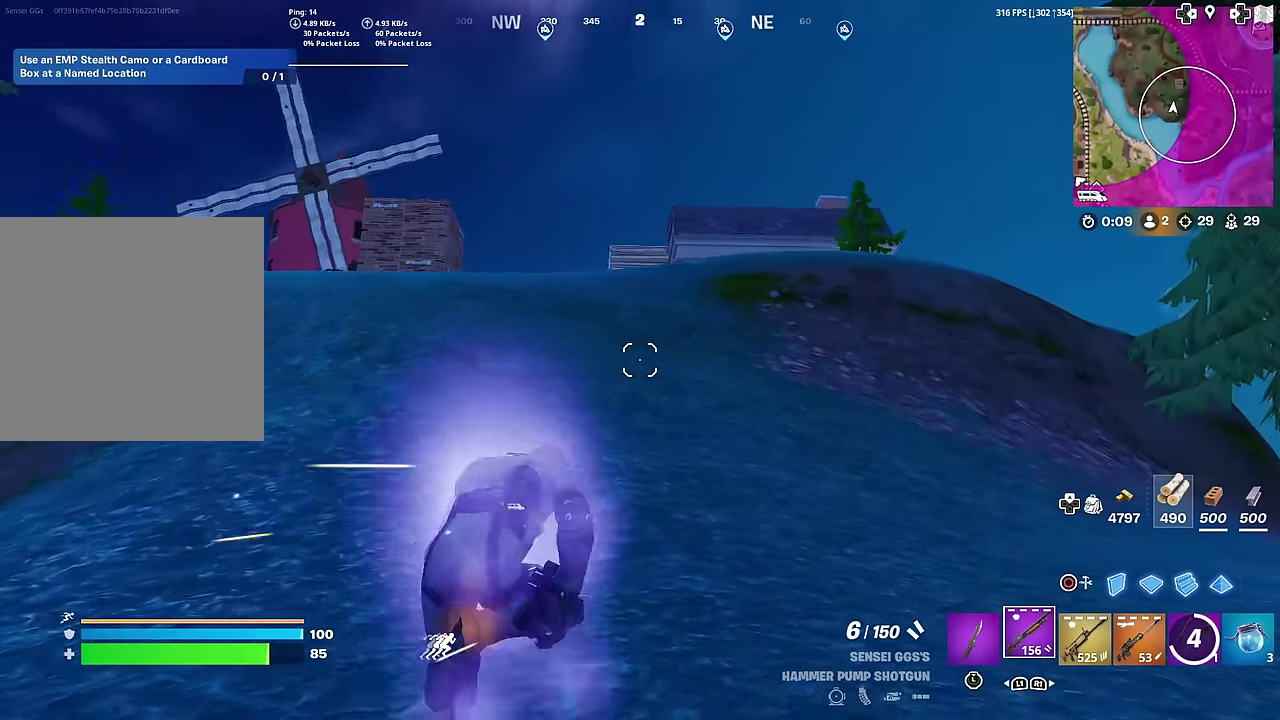
Gameplay with a controller (PlayStation layout); each line is a JSON object with the inputs held at the frame after it (dt_ms = milliseconds from this image to that frame). "button_events" lists button changes between this image and that frame as [ms after this image, input, new state], when the widget could be followed in between (sticks are given only as held states). This document gives stick clicks only as held states, not as events. Not read: L1 TOUCHPAD.
{"dt_ms": 400, "buttons": [], "left_stick": "up", "right_stick": "center"}
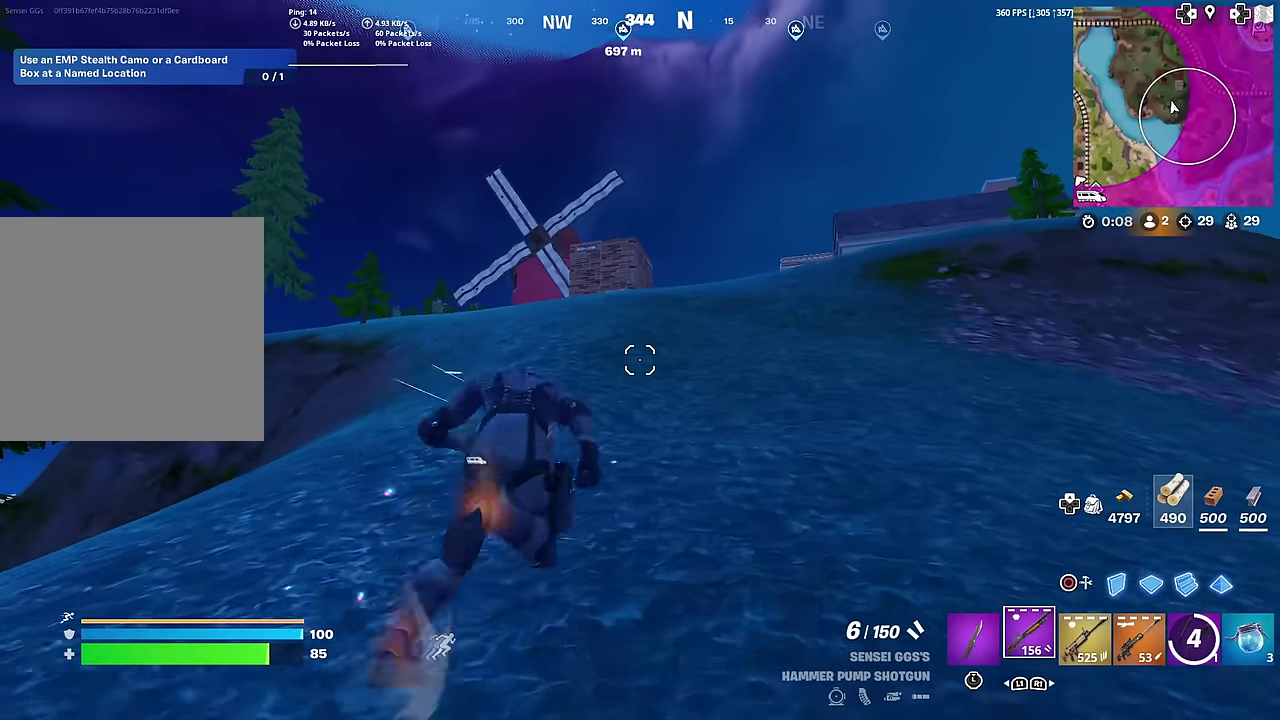
{"dt_ms": 500, "buttons": [], "left_stick": "up-left", "right_stick": "center", "button_events": []}
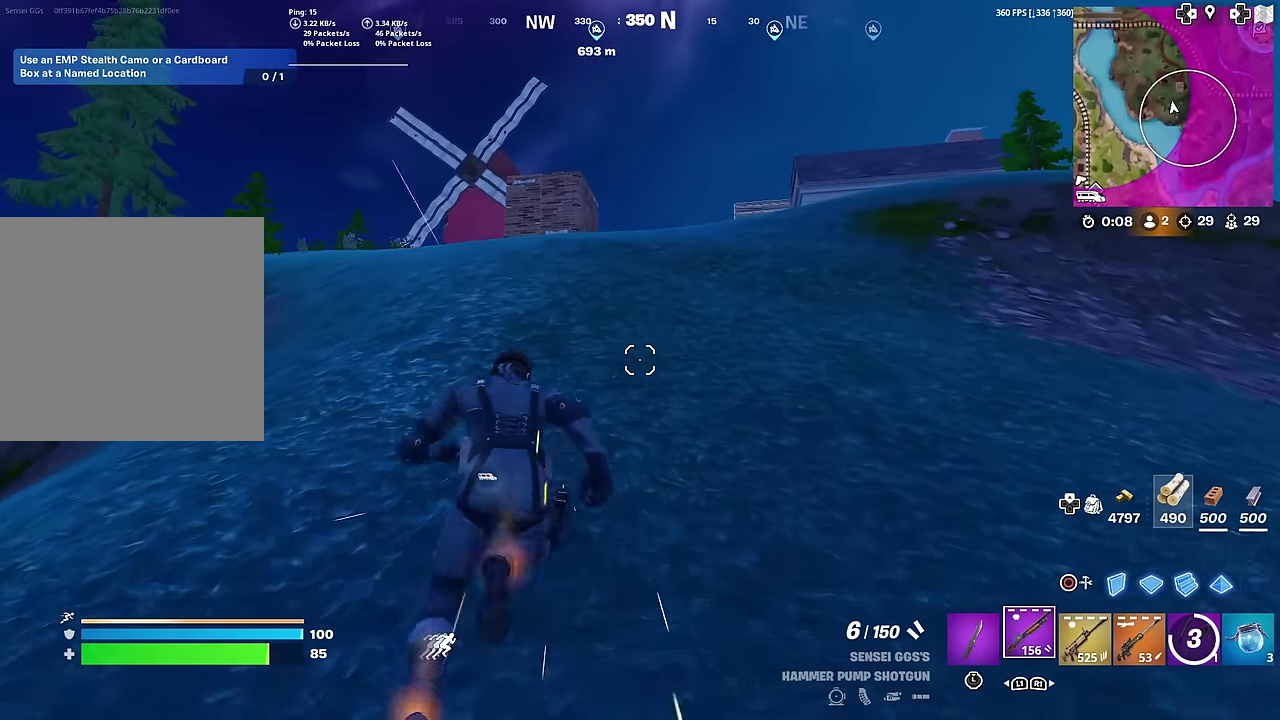
{"dt_ms": 501, "buttons": [], "left_stick": "left", "right_stick": "center", "button_events": []}
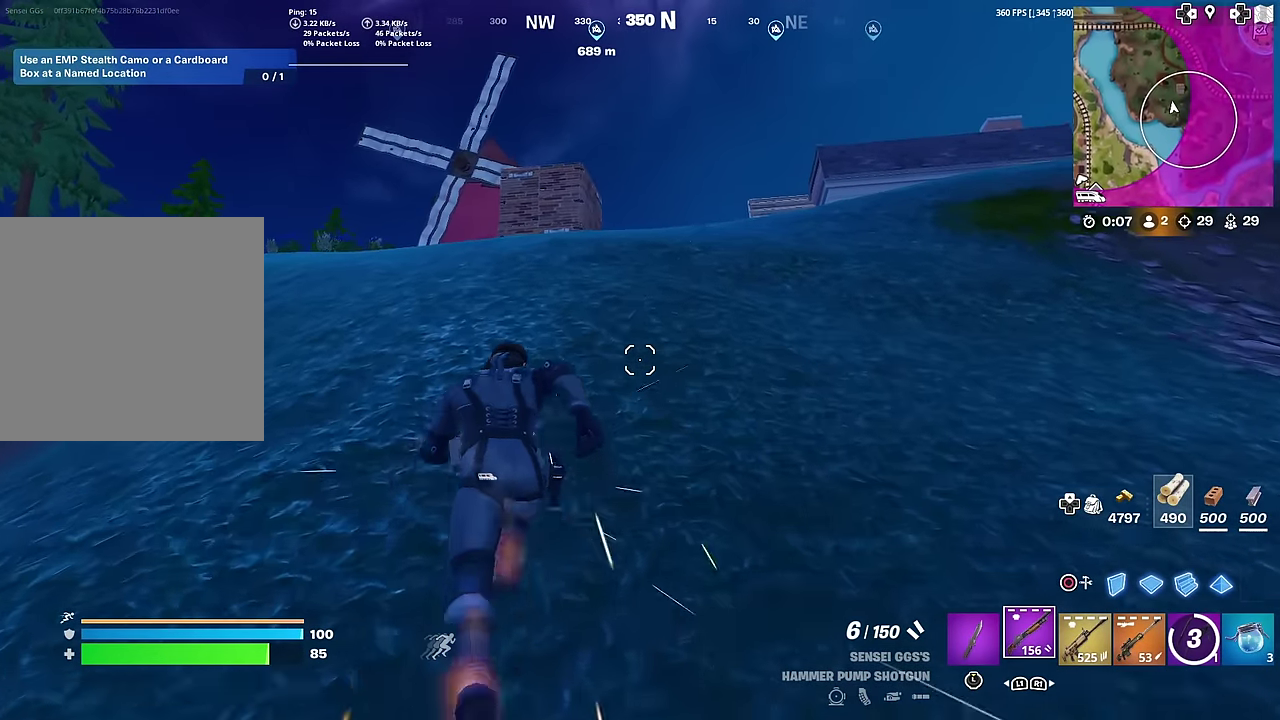
{"dt_ms": 400, "buttons": [], "left_stick": "up-left", "right_stick": "center", "button_events": []}
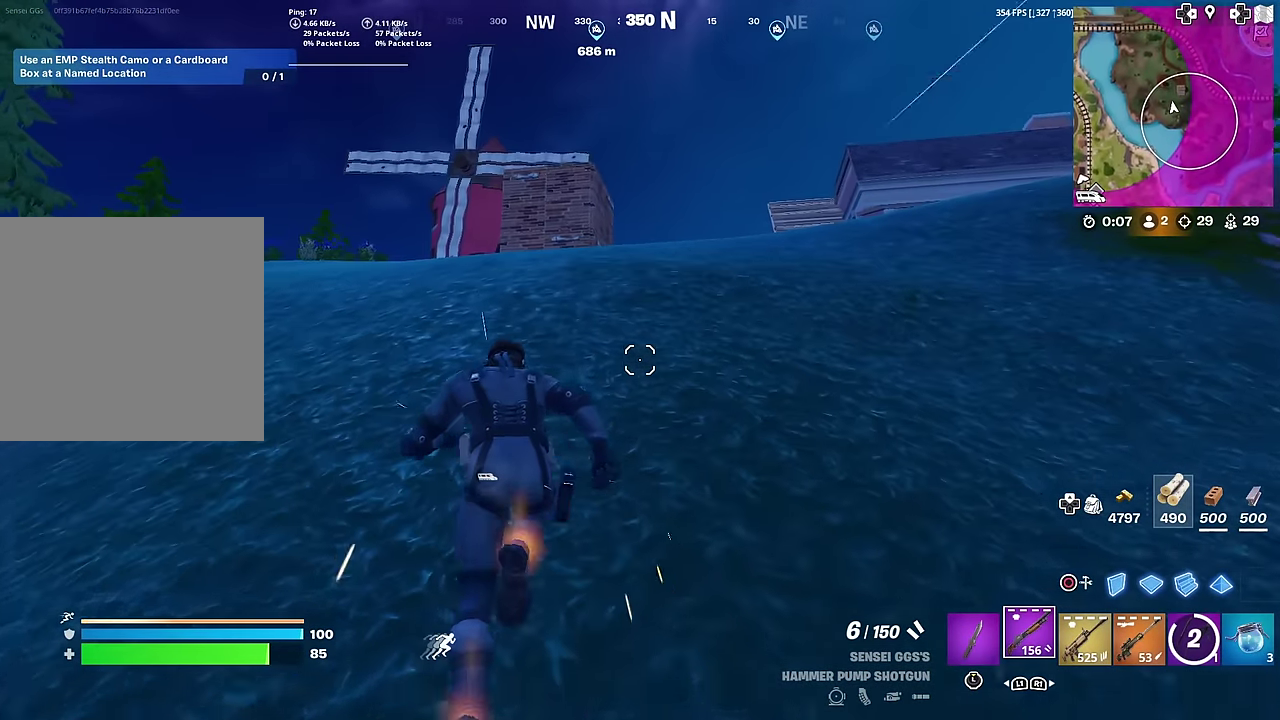
{"dt_ms": 601, "buttons": [], "left_stick": "center", "right_stick": "center", "button_events": []}
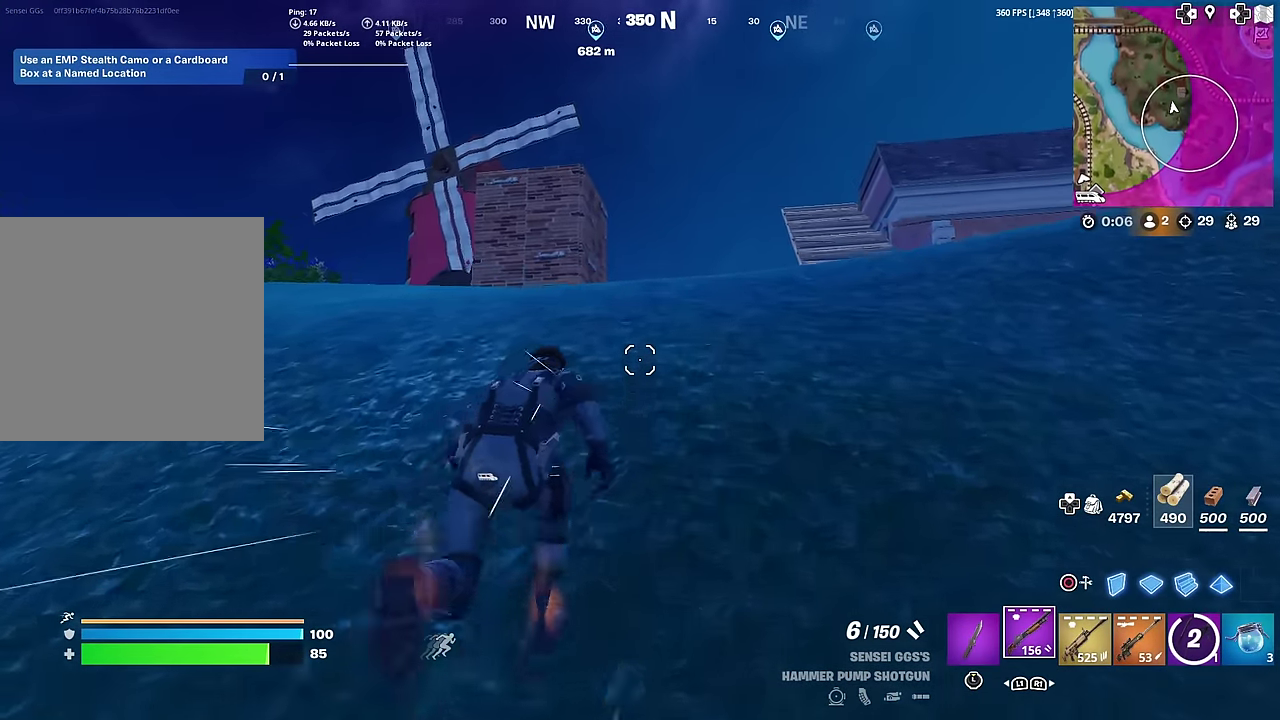
{"dt_ms": 701, "buttons": [], "left_stick": "center", "right_stick": "center", "button_events": []}
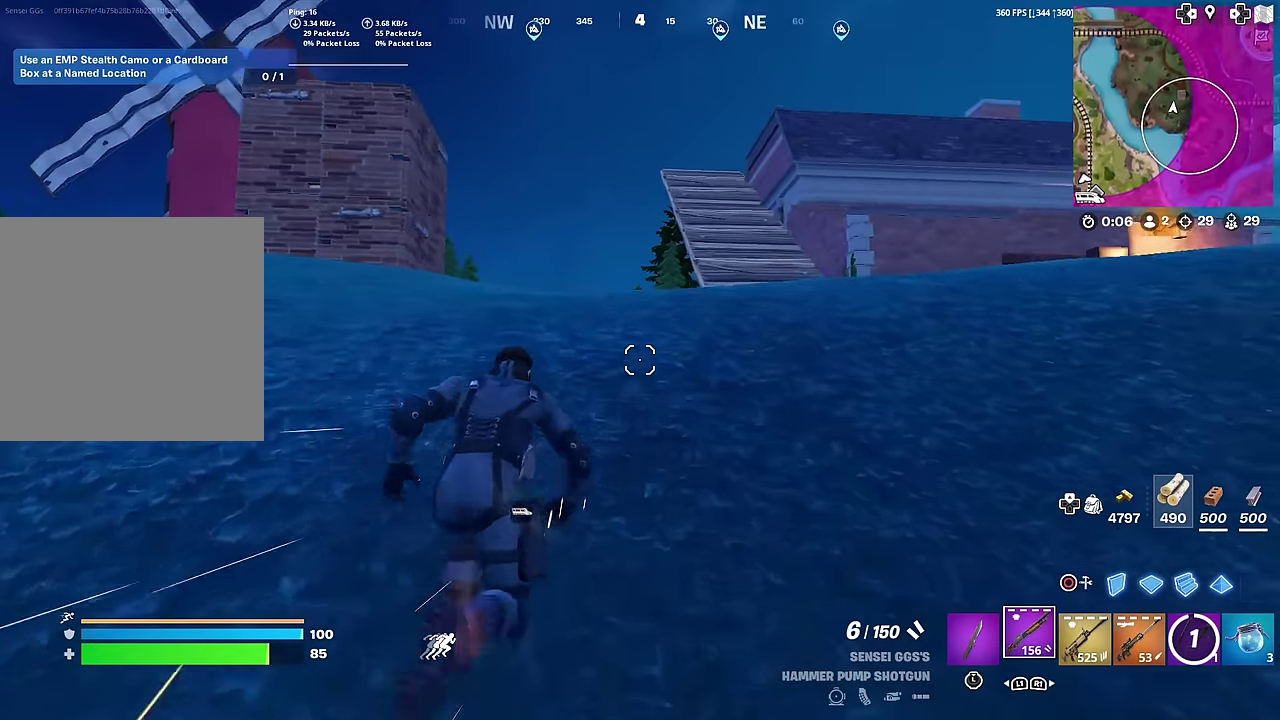
{"dt_ms": 300, "buttons": [], "left_stick": "up", "right_stick": "center", "button_events": []}
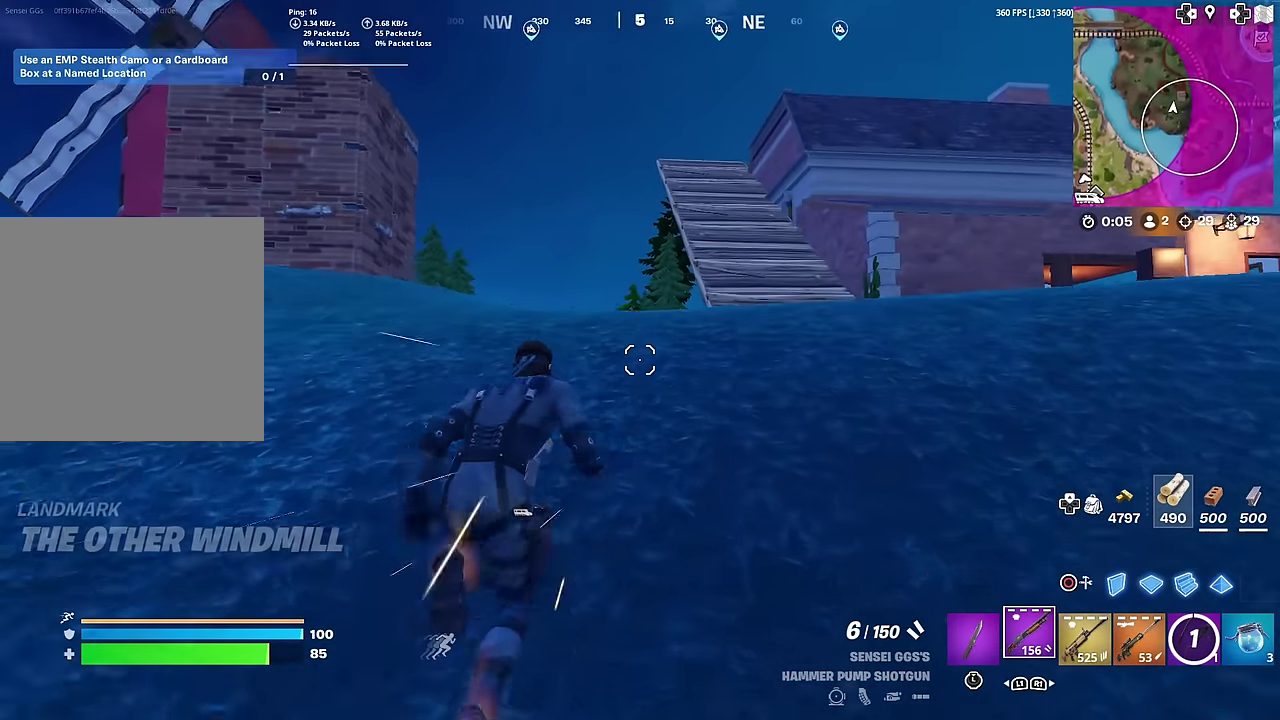
{"dt_ms": 701, "buttons": [], "left_stick": "up", "right_stick": "center", "button_events": []}
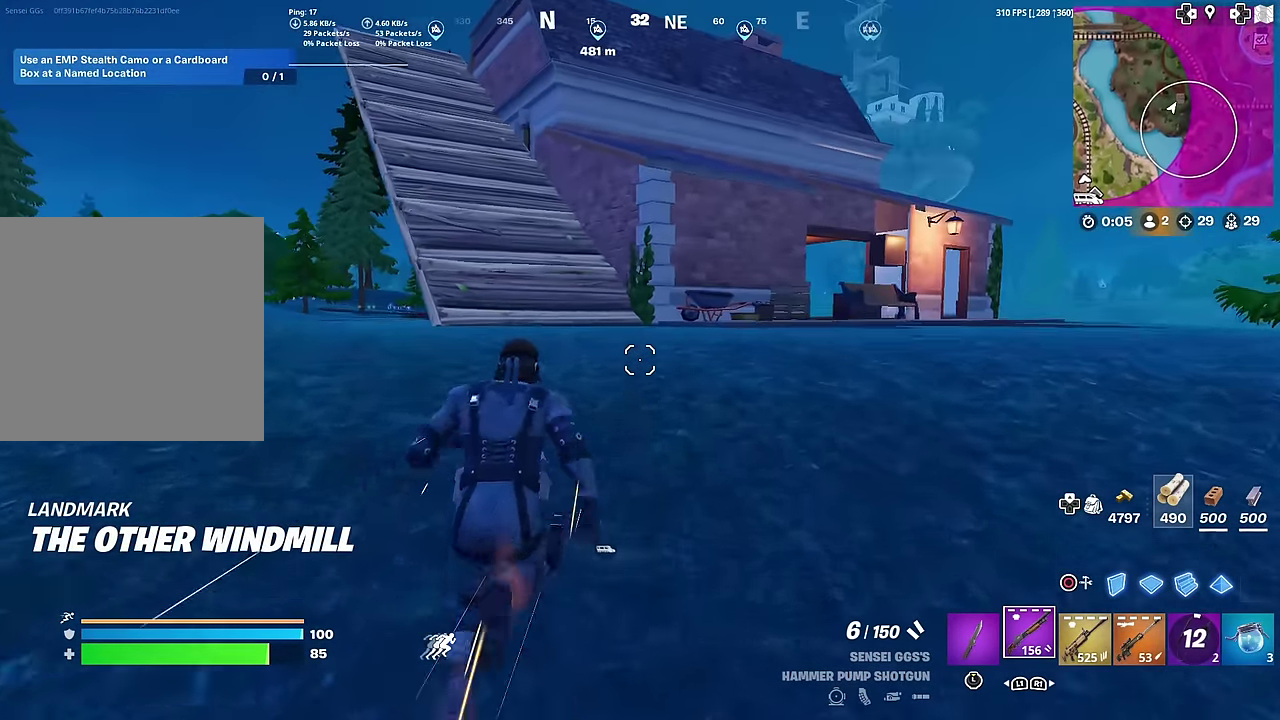
{"dt_ms": 300, "buttons": [], "left_stick": "up-left", "right_stick": "center", "button_events": []}
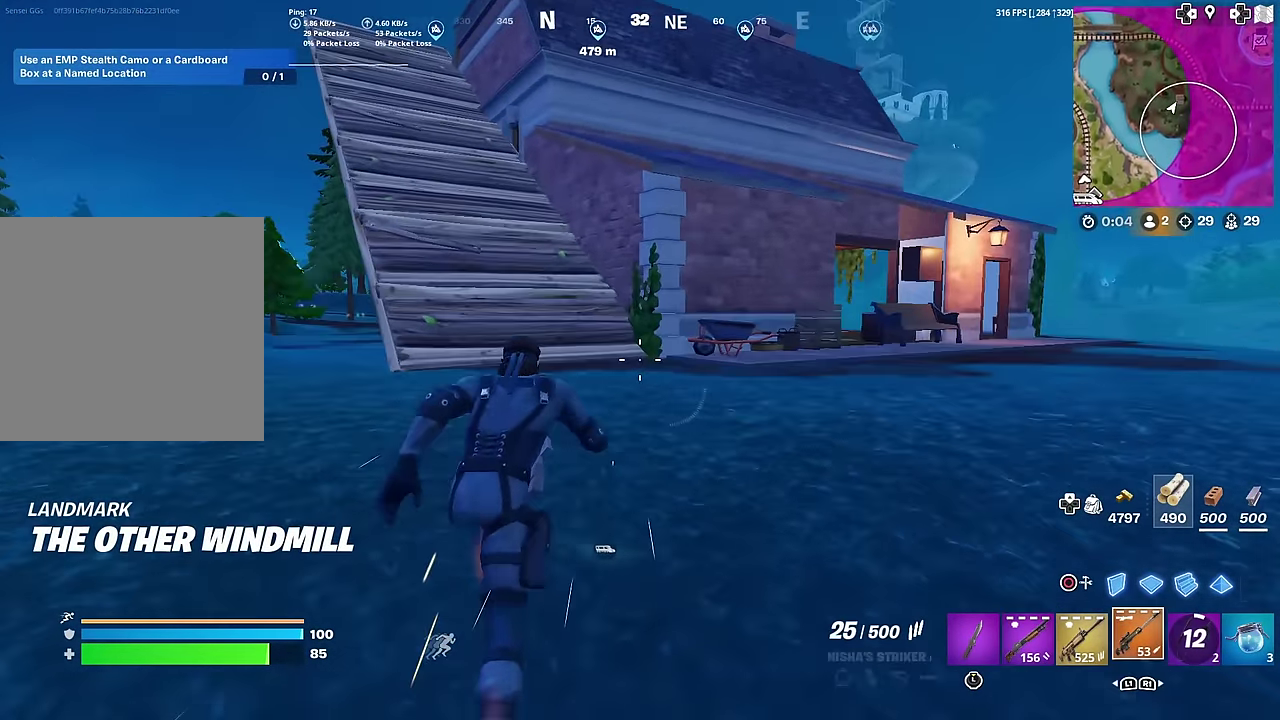
{"dt_ms": 600, "buttons": [], "left_stick": "center", "right_stick": "center", "button_events": []}
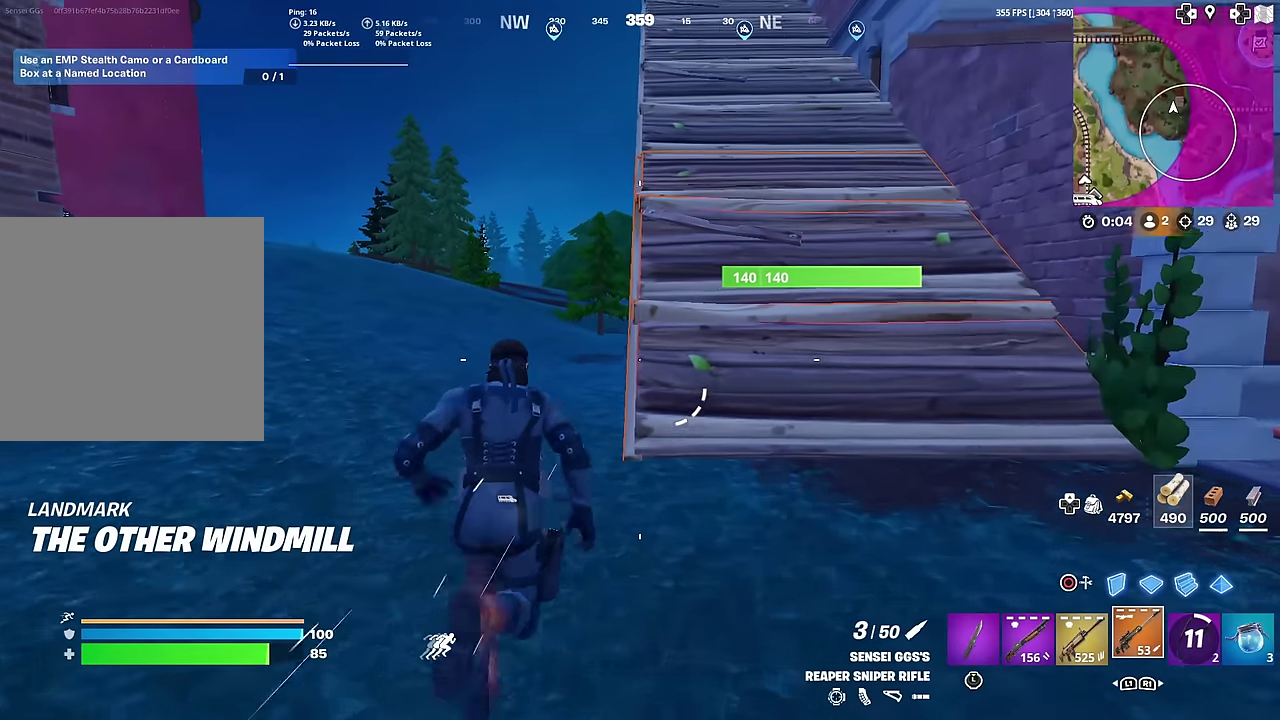
{"dt_ms": 401, "buttons": [], "left_stick": "left", "right_stick": "center", "button_events": []}
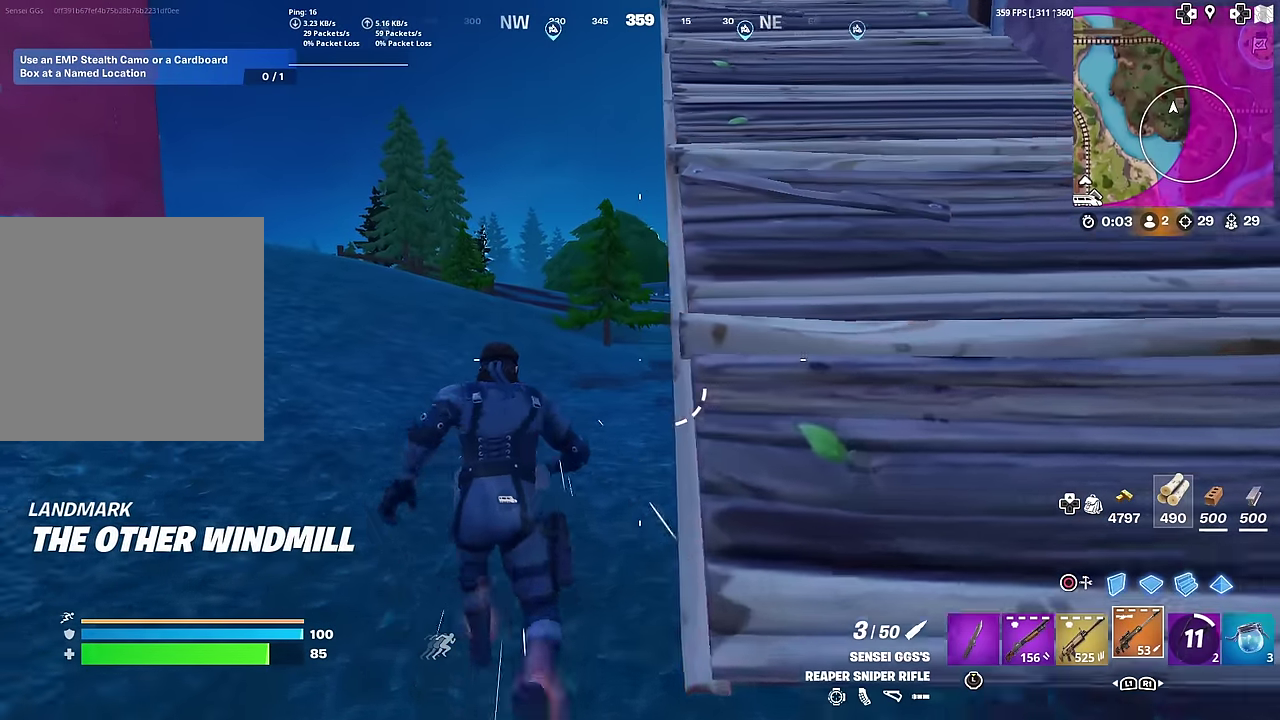
{"dt_ms": 500, "buttons": [], "left_stick": "up-left", "right_stick": "center", "button_events": []}
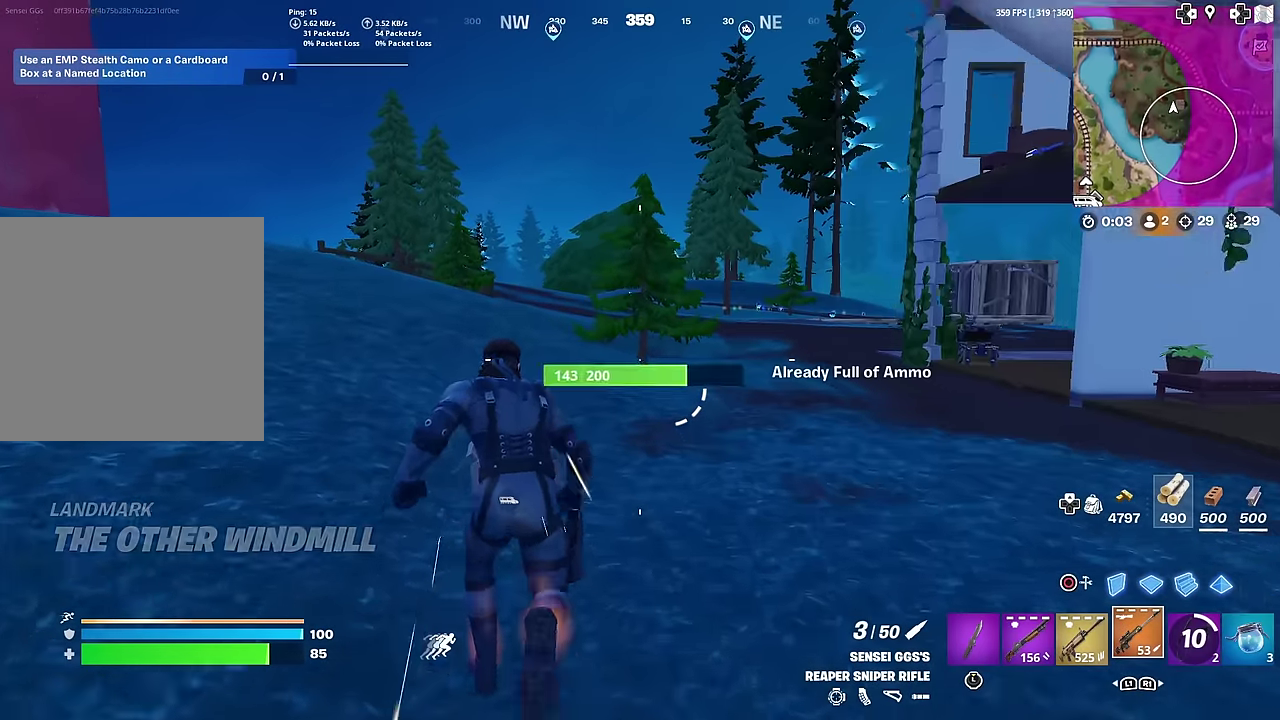
{"dt_ms": 601, "buttons": [], "left_stick": "up-right", "right_stick": "center", "button_events": []}
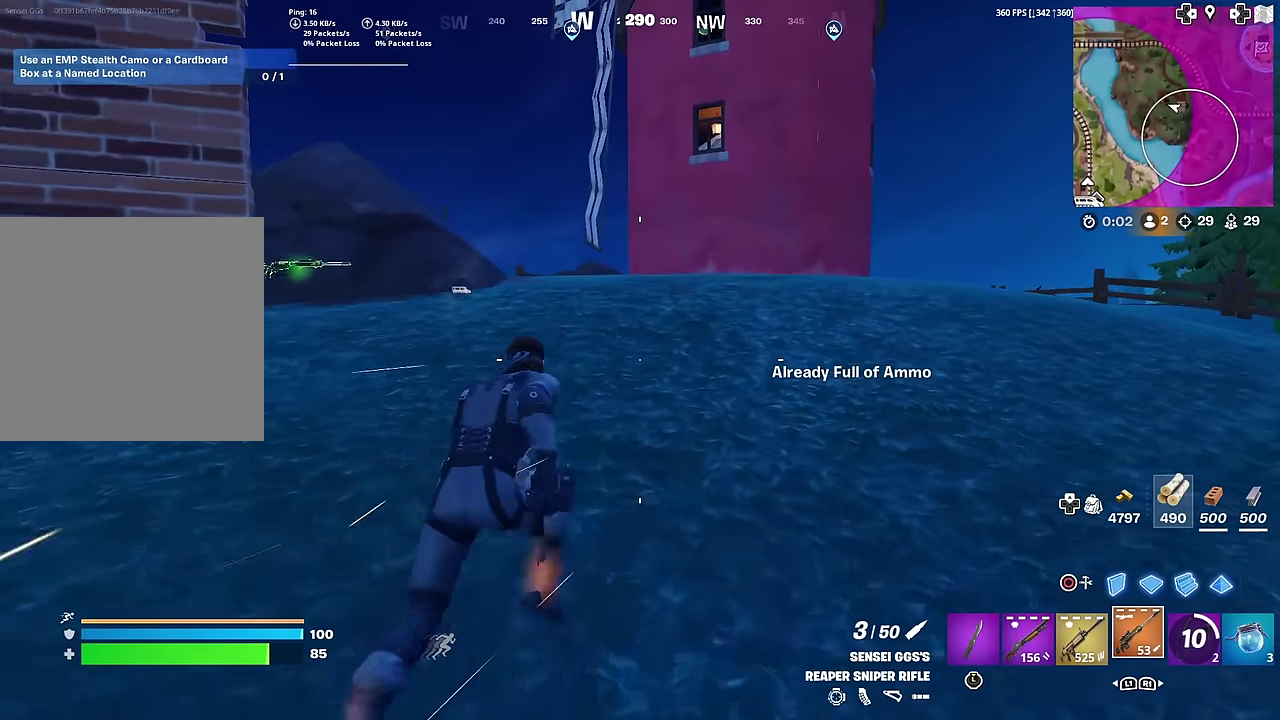
{"dt_ms": 400, "buttons": [], "left_stick": "up-right", "right_stick": "center", "button_events": []}
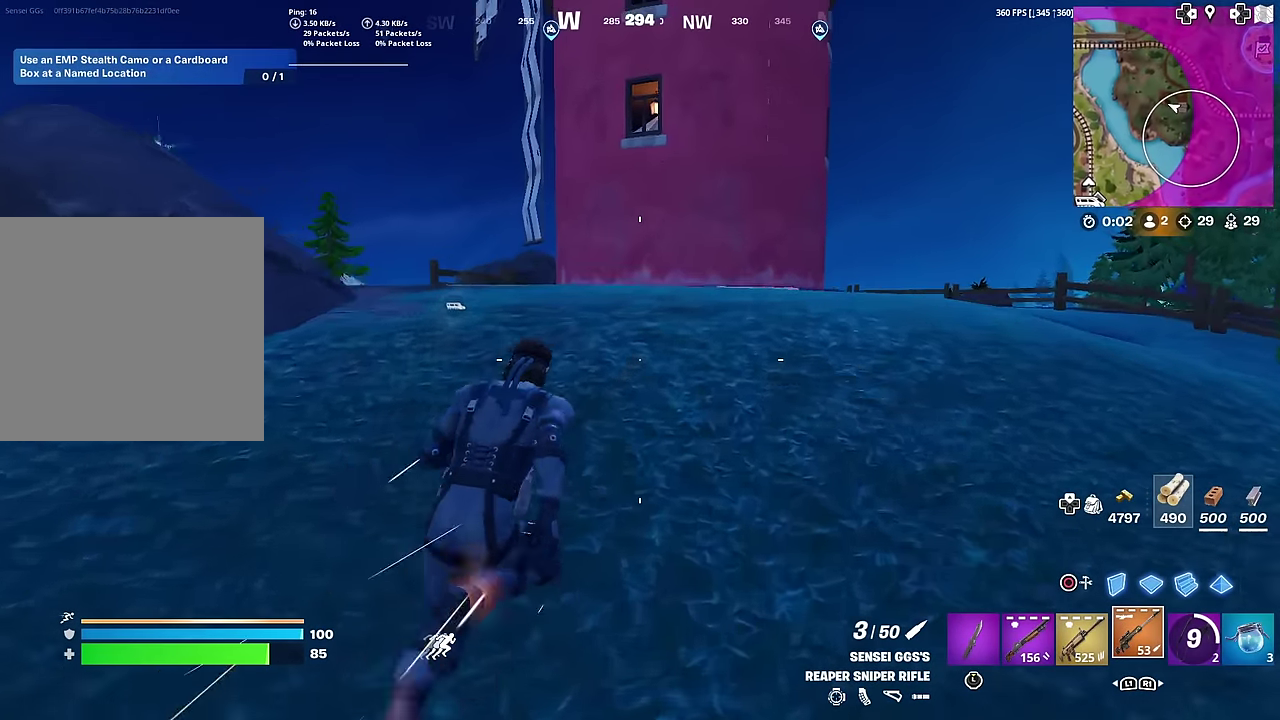
{"dt_ms": 701, "buttons": [], "left_stick": "center", "right_stick": "center", "button_events": []}
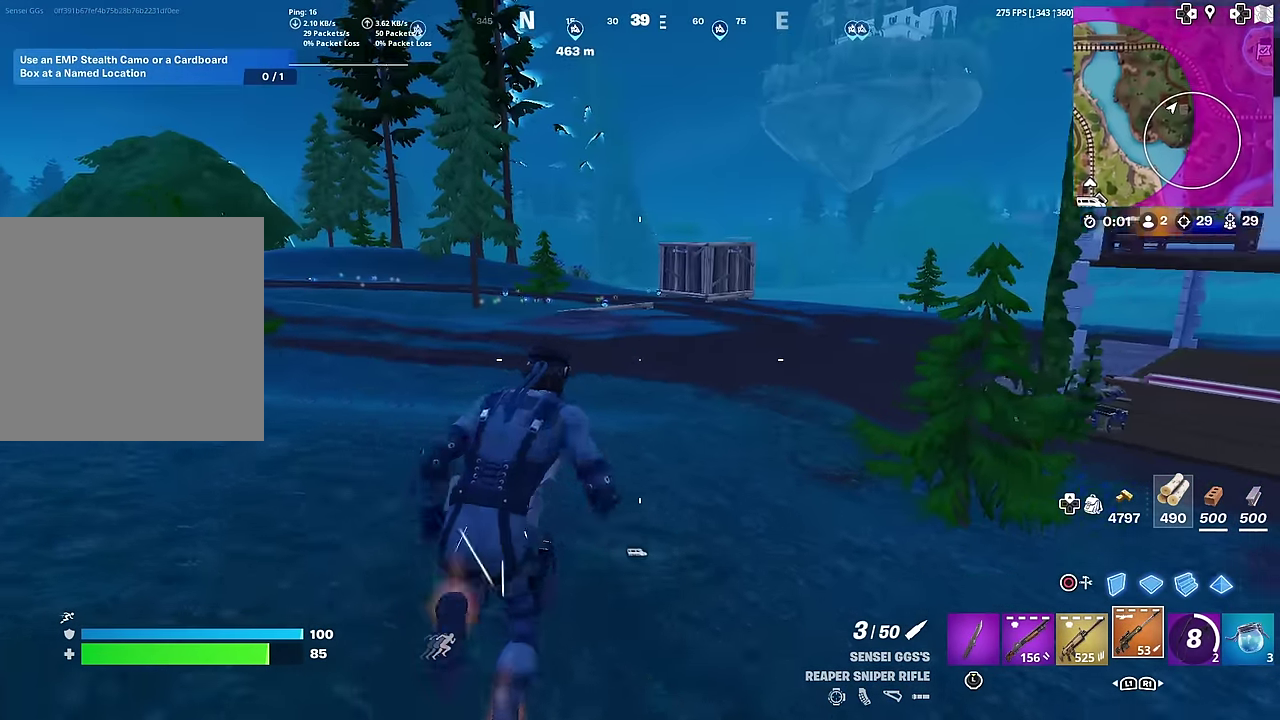
{"dt_ms": 300, "buttons": [], "left_stick": "up-left", "right_stick": "center", "button_events": []}
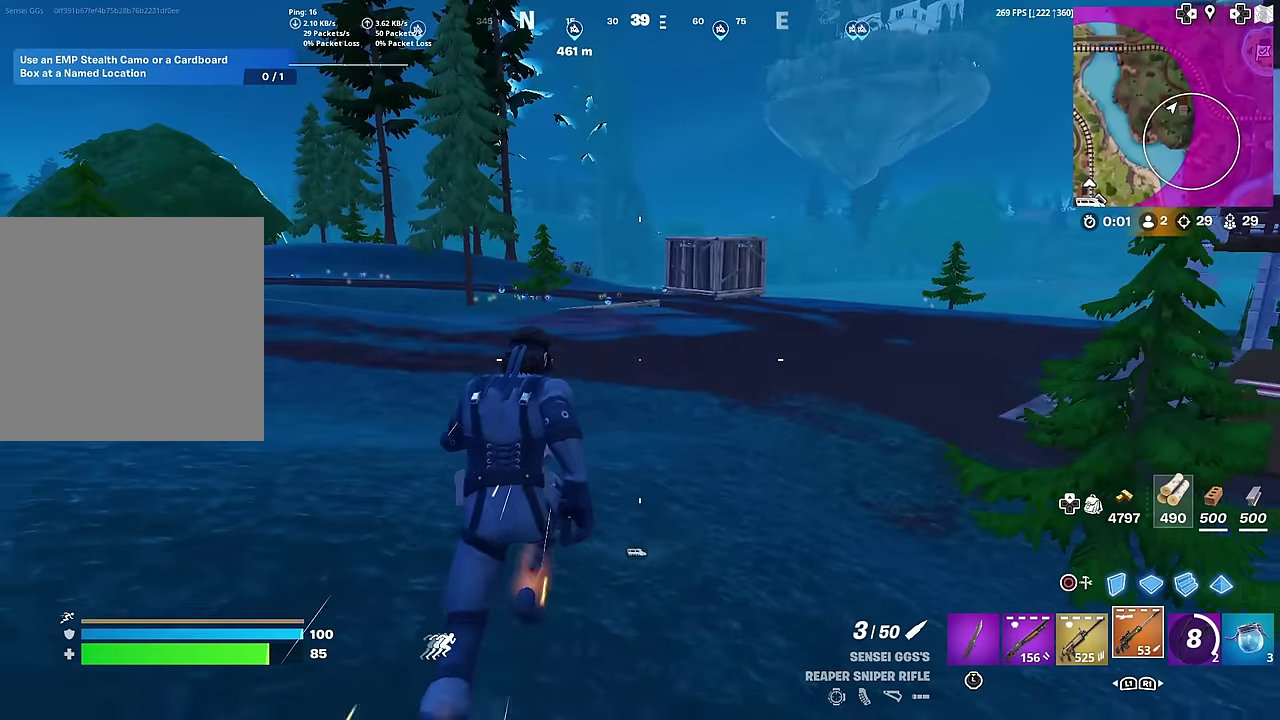
{"dt_ms": 601, "buttons": [], "left_stick": "up-left", "right_stick": "center", "button_events": []}
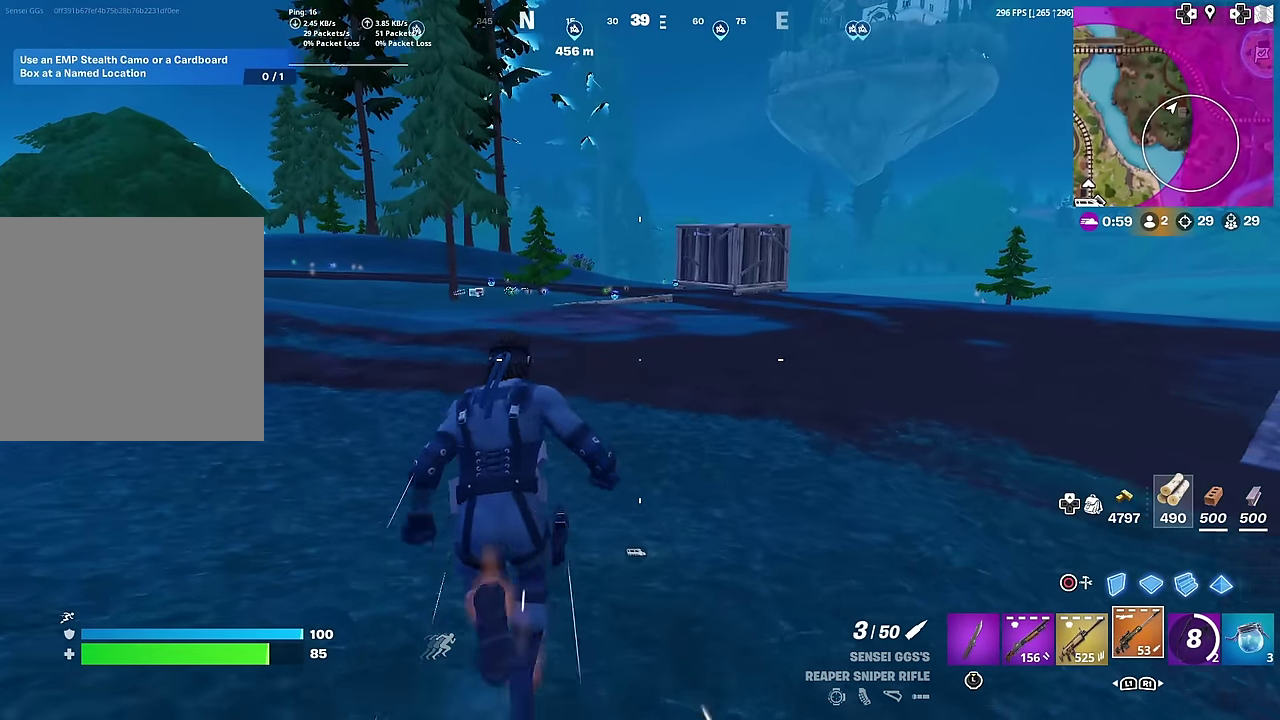
{"dt_ms": 400, "buttons": [], "left_stick": "up-left", "right_stick": "center", "button_events": []}
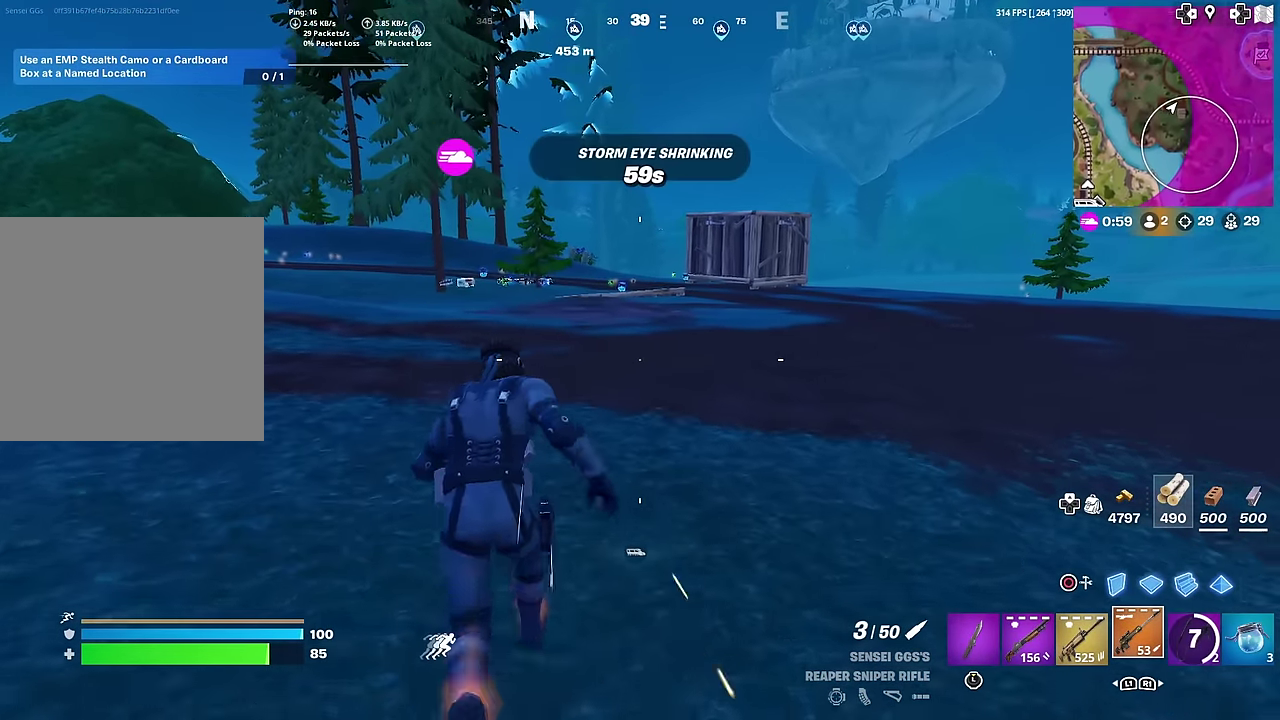
{"dt_ms": 601, "buttons": [], "left_stick": "up-left", "right_stick": "center", "button_events": []}
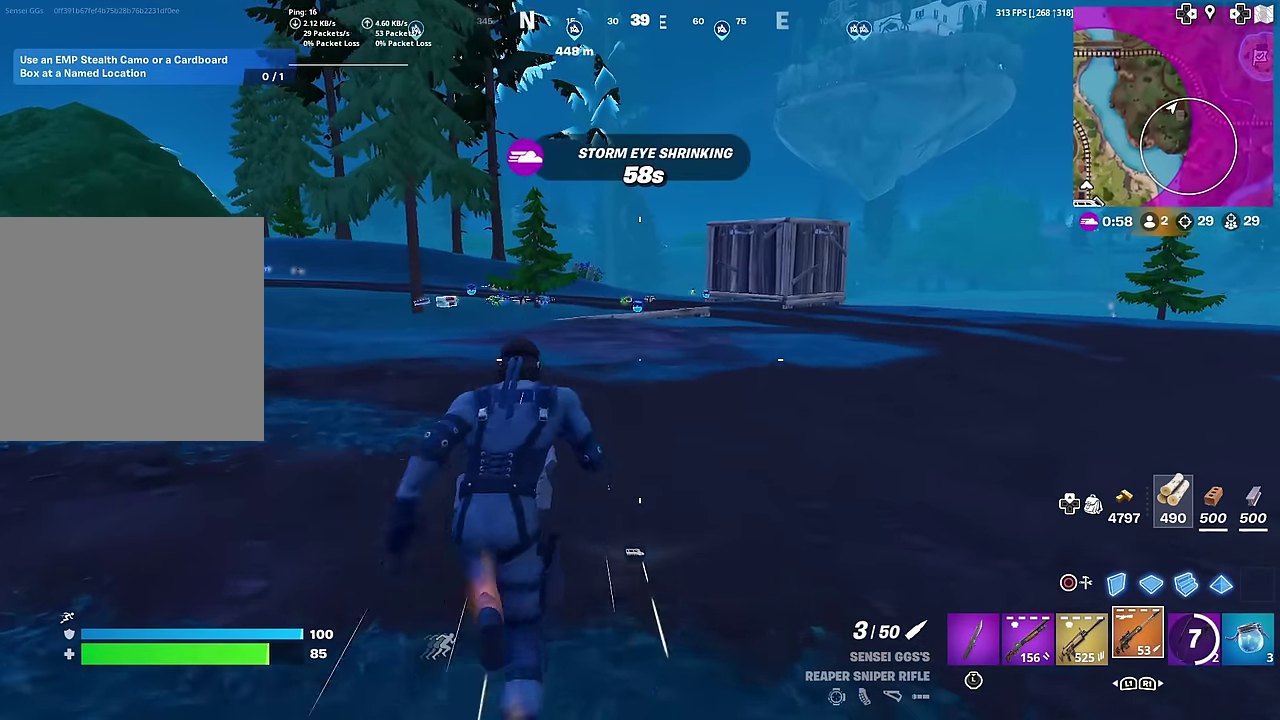
{"dt_ms": 400, "buttons": [], "left_stick": "up-left", "right_stick": "left", "button_events": []}
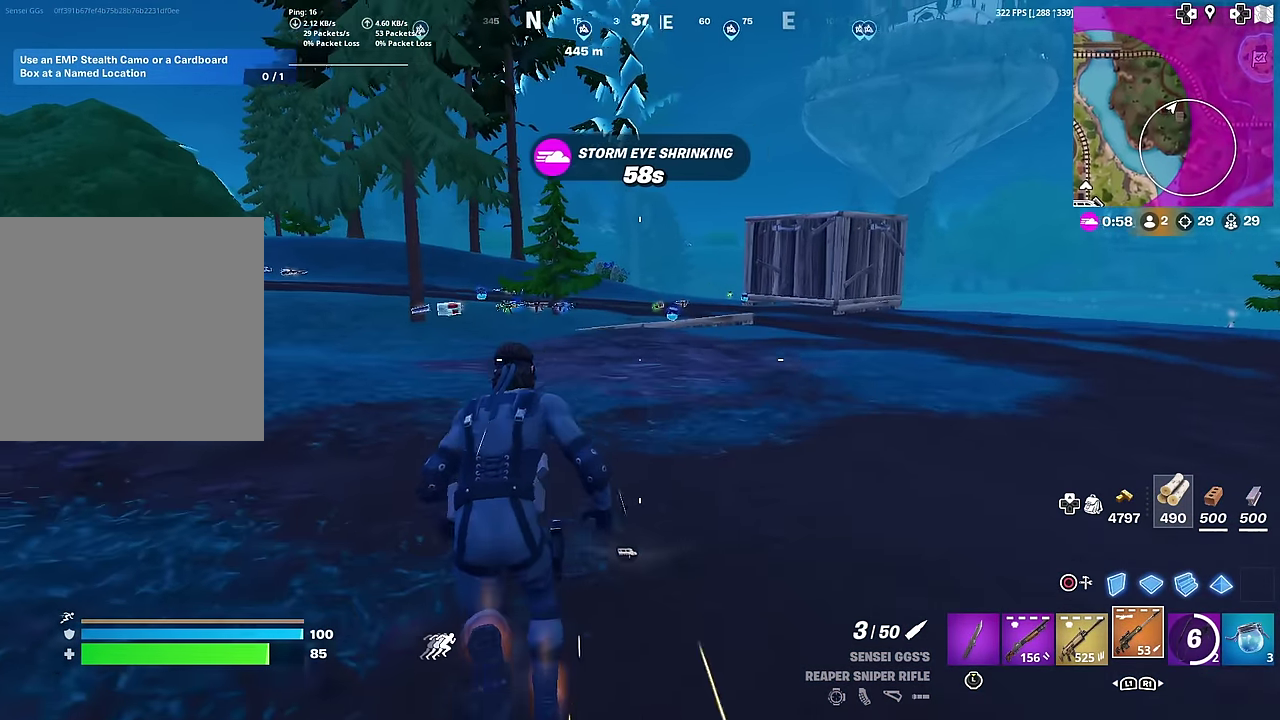
{"dt_ms": 501, "buttons": [], "left_stick": "up-left", "right_stick": "center", "button_events": []}
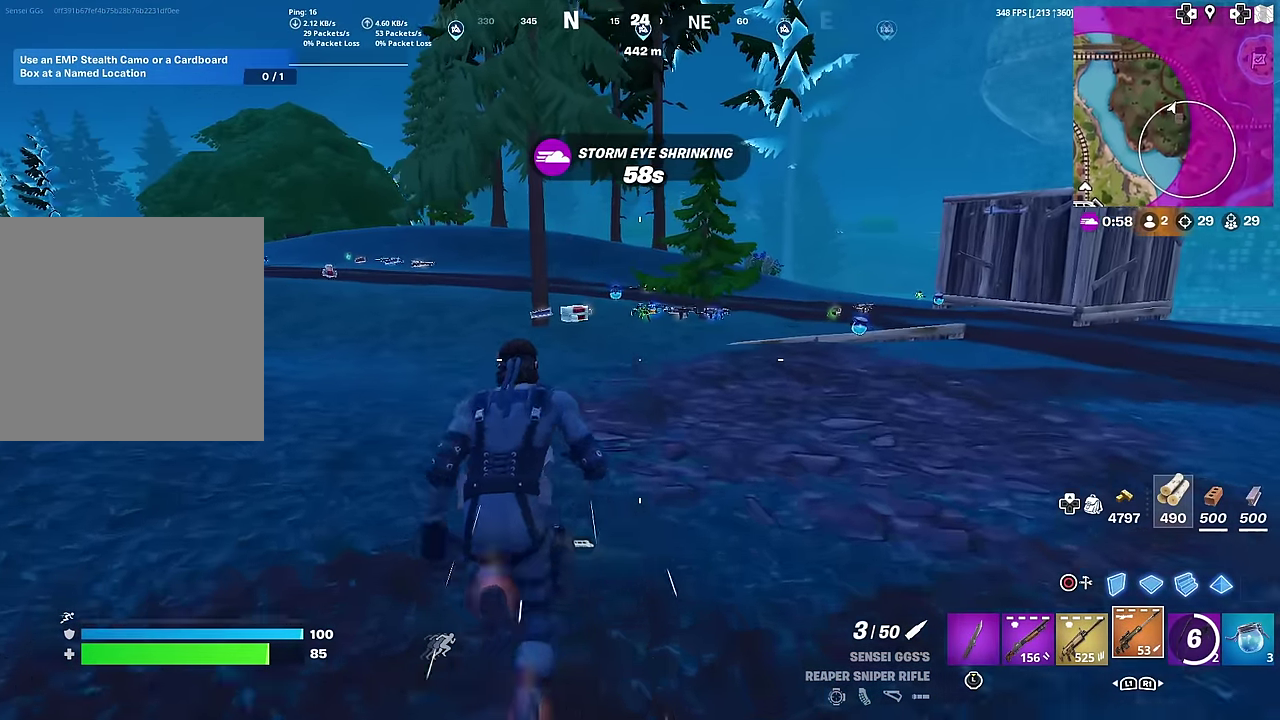
{"dt_ms": 500, "buttons": [], "left_stick": "up-left", "right_stick": "center", "button_events": []}
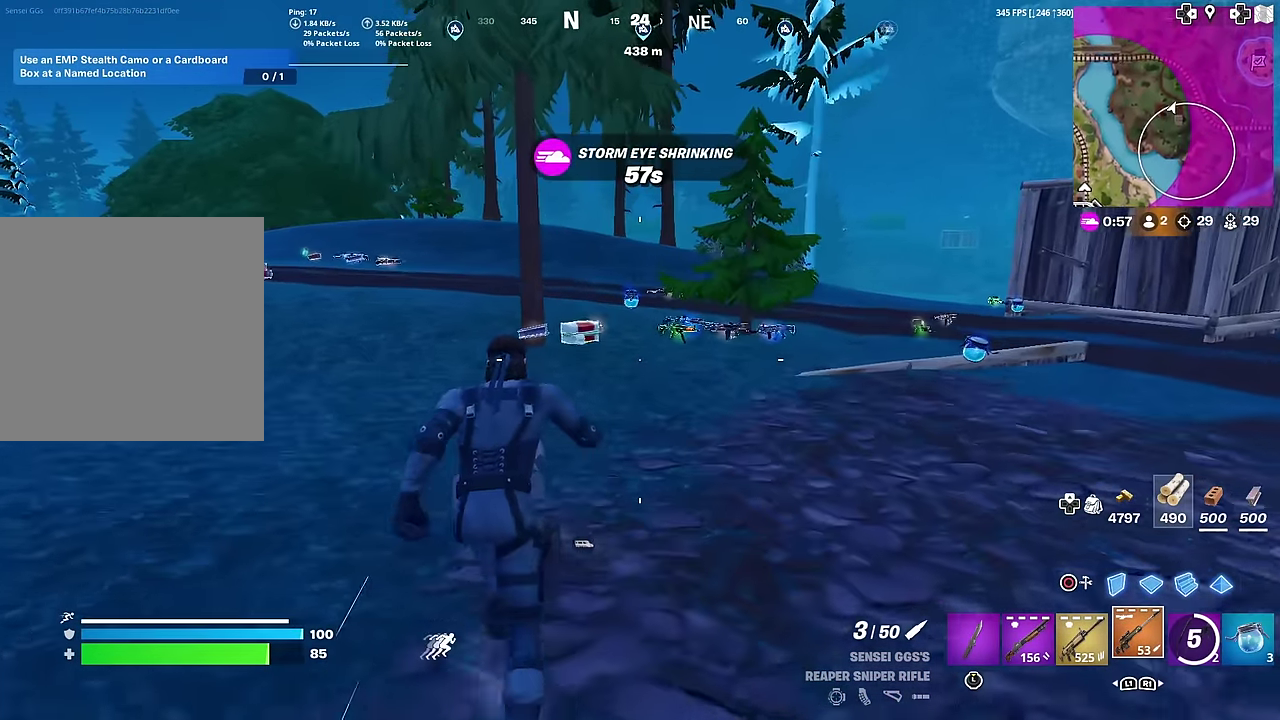
{"dt_ms": 501, "buttons": [], "left_stick": "center", "right_stick": "center", "button_events": []}
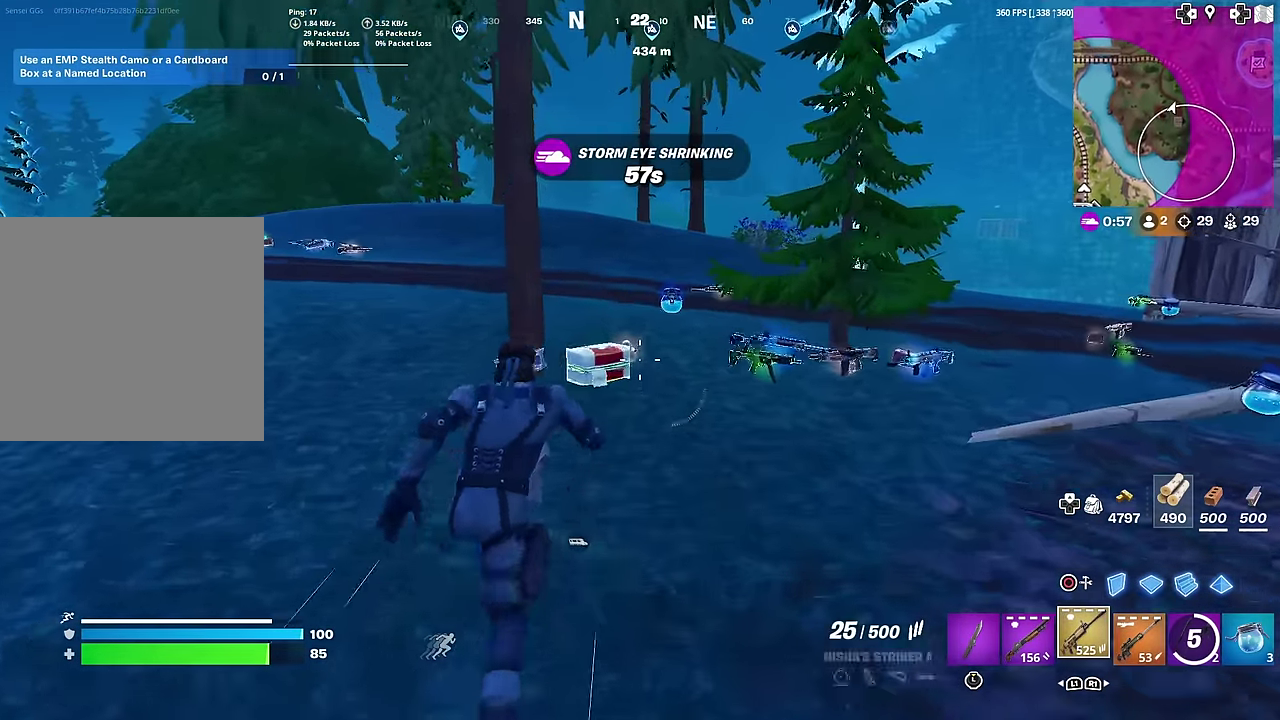
{"dt_ms": 500, "buttons": [], "left_stick": "up-right", "right_stick": "center", "button_events": [[33, "SQUARE", "down"], [117, "SQUARE", "up"], [216, "SQUARE", "down"], [266, "SQUARE", "up"]]}
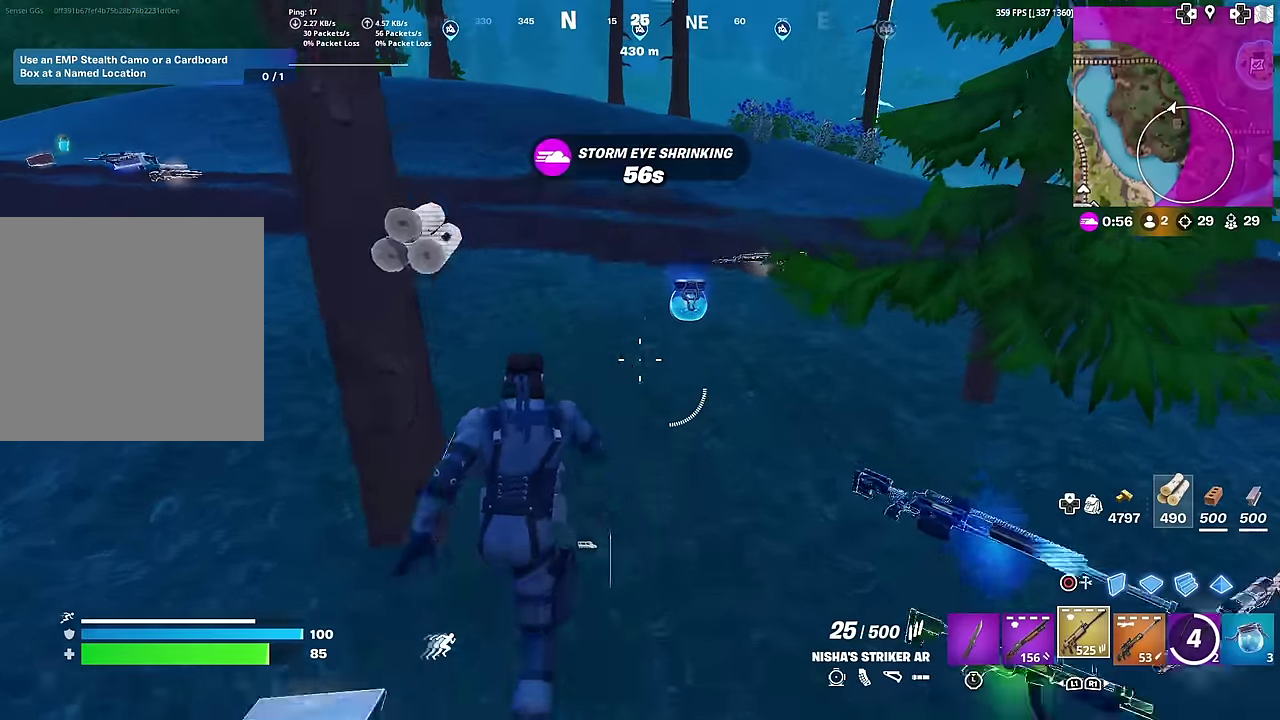
{"dt_ms": 684, "buttons": ["R2"], "left_stick": "right", "right_stick": "center", "button_events": [[500, "R2", "down"]]}
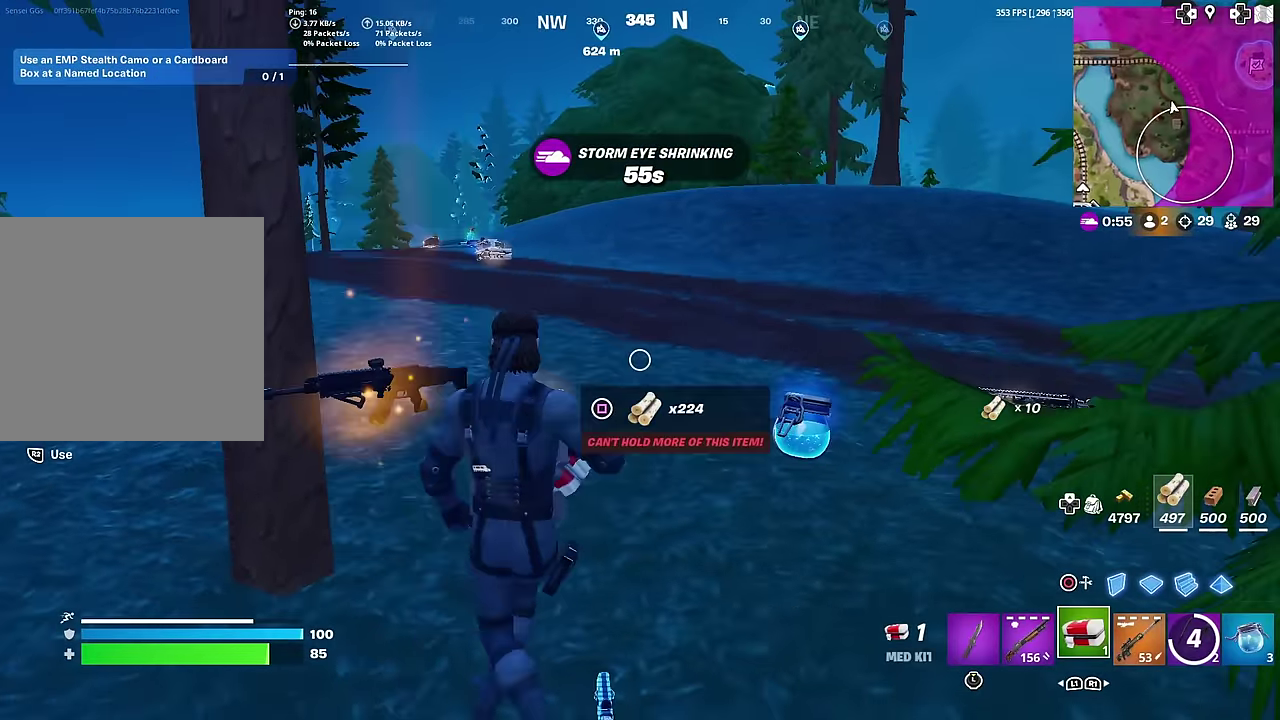
{"dt_ms": 300, "buttons": ["R2"], "left_stick": "up-right", "right_stick": "center", "button_events": []}
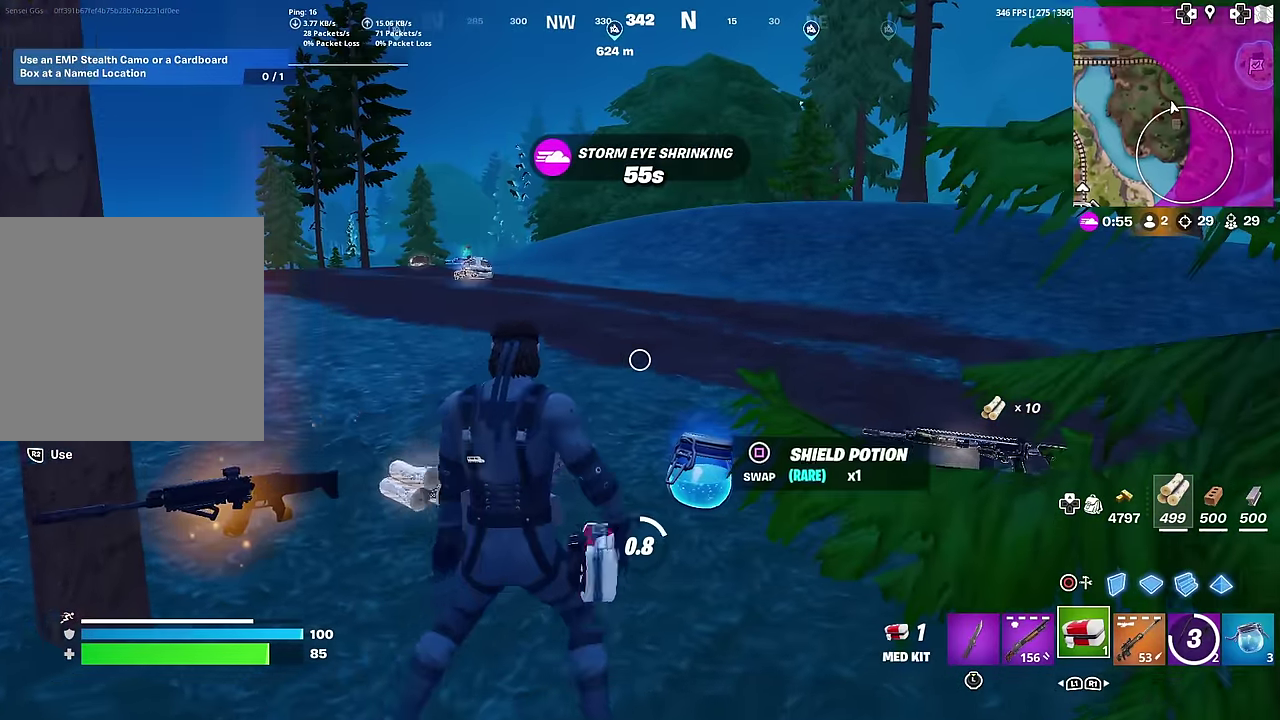
{"dt_ms": 601, "buttons": [], "left_stick": "left", "right_stick": "center", "button_events": [[417, "R2", "up"]]}
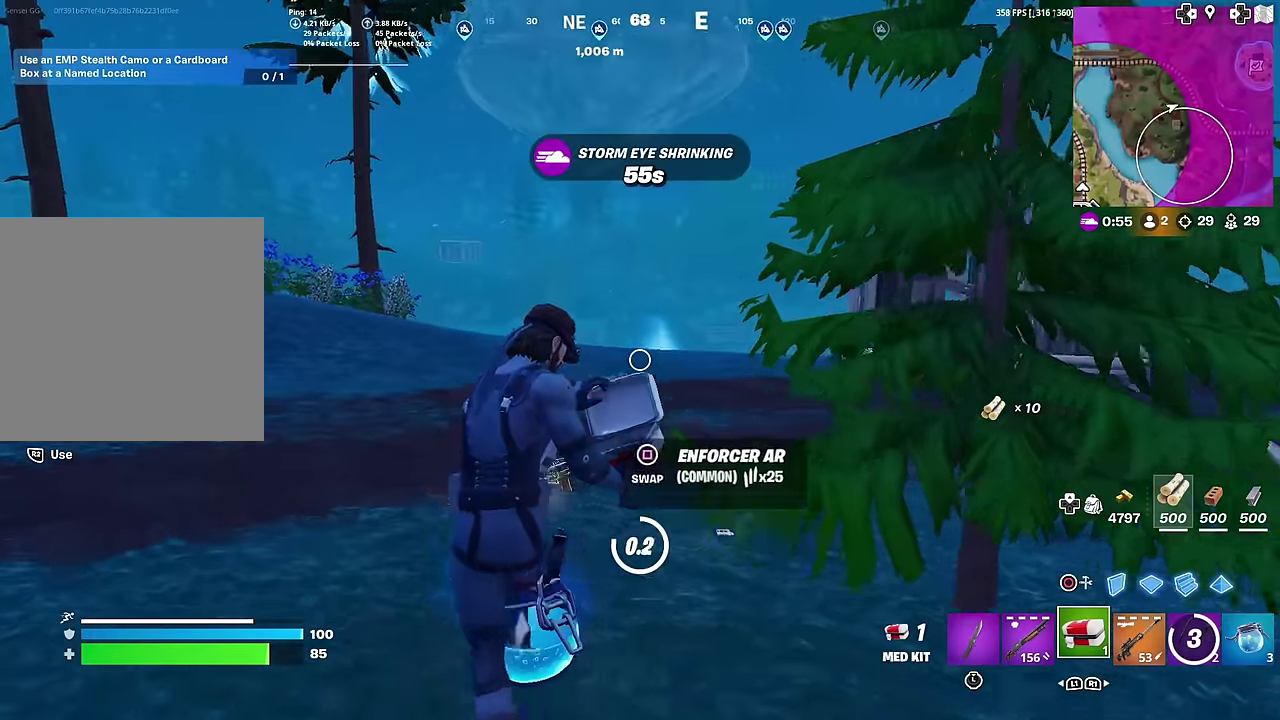
{"dt_ms": 400, "buttons": [], "left_stick": "left", "right_stick": "center", "button_events": []}
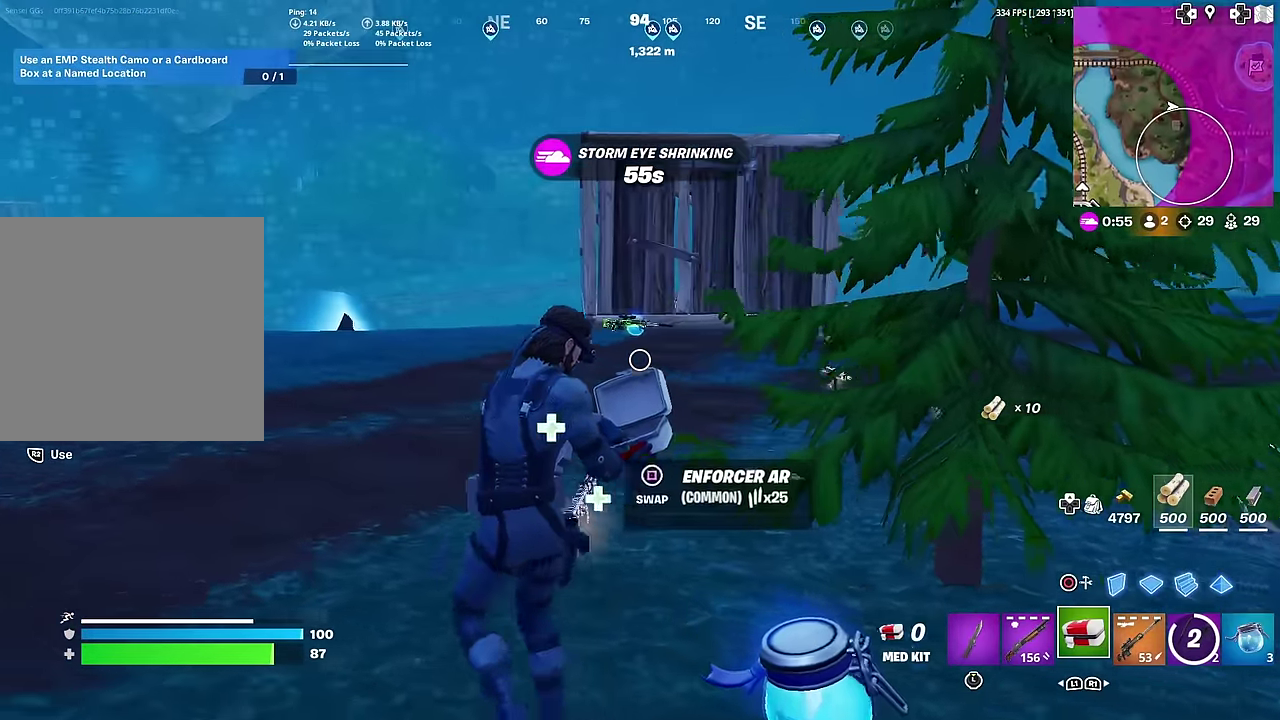
{"dt_ms": 601, "buttons": [], "left_stick": "down-right", "right_stick": "center", "button_events": []}